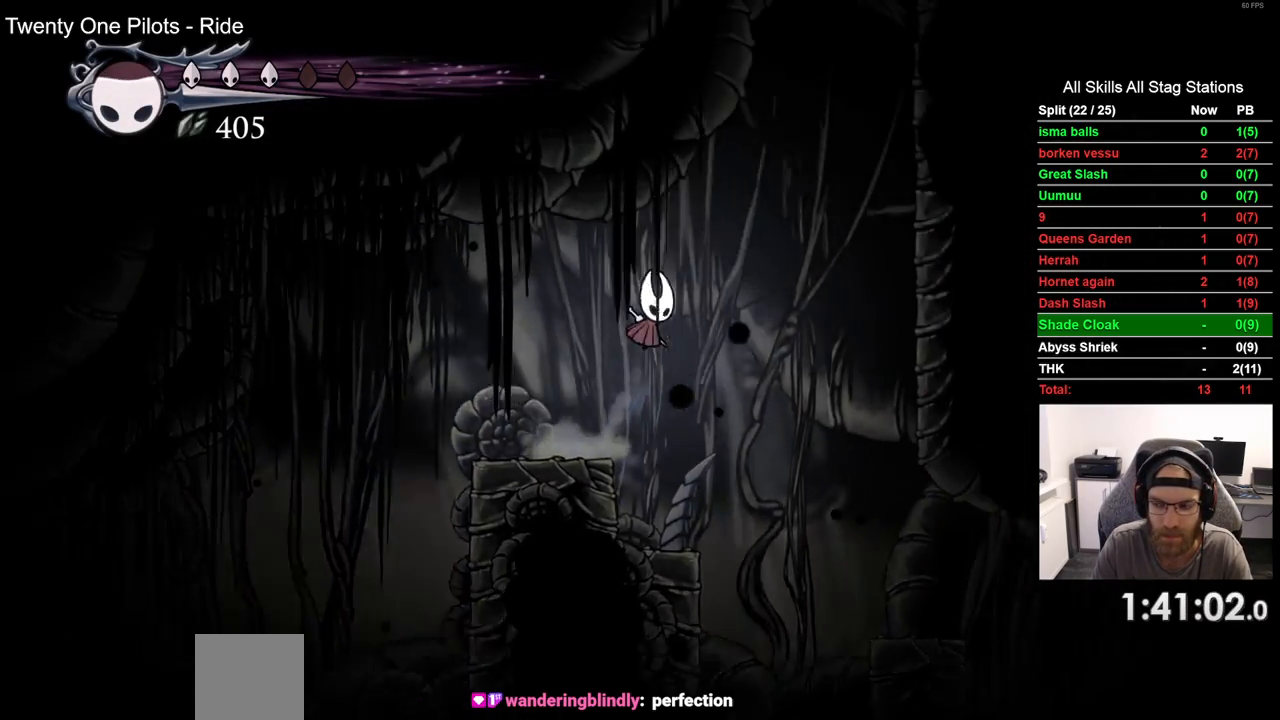
Gameplay with a controller (PlayStation layout); each line is a JSON object with the inputs held at the frame after it. "events" lists button and stick changes between this image and that frame as [ms after this image, input, new state], when the widget could be followed in between. Not read: R1.
{"buttons": ["CROSS", "DPAD_RIGHT"], "left_stick": "center", "right_stick": "center", "events": [[50, "R2", "down"], [283, "R2", "up"], [350, "CROSS", "down"]]}
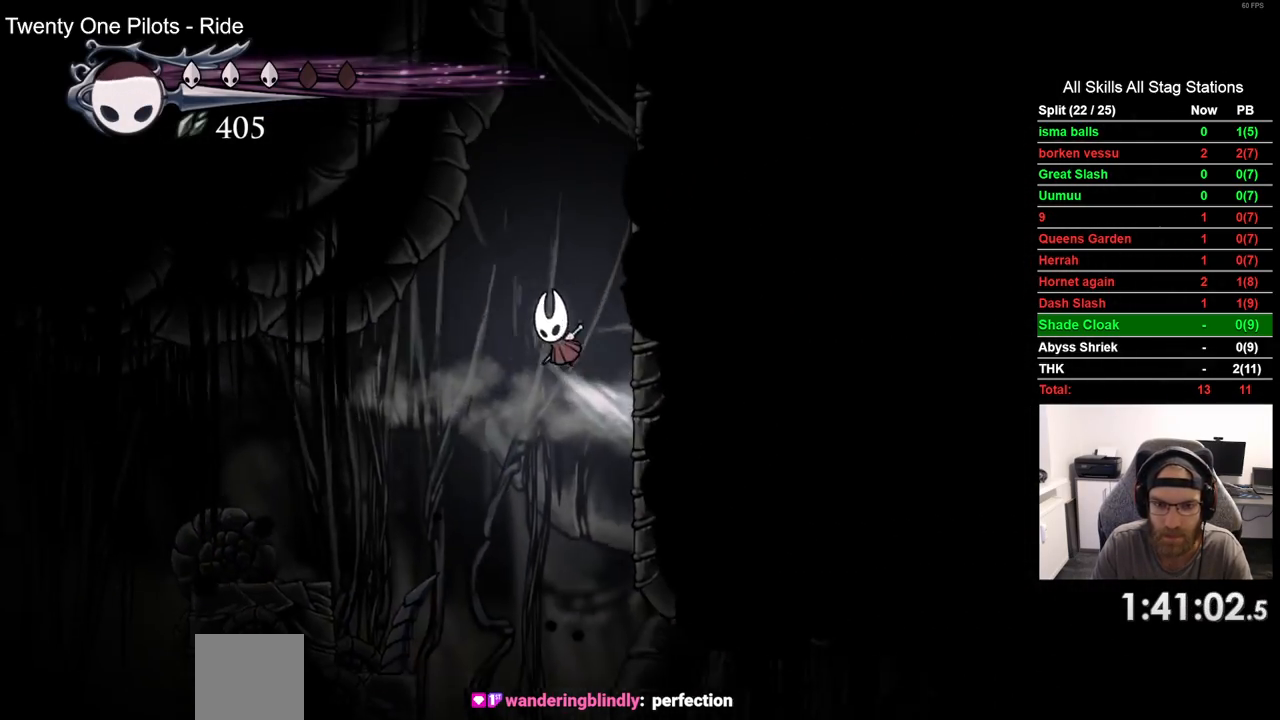
{"buttons": ["DPAD_RIGHT"], "left_stick": "center", "right_stick": "center", "events": [[100, "CROSS", "up"], [183, "CROSS", "down"], [450, "CROSS", "up"]]}
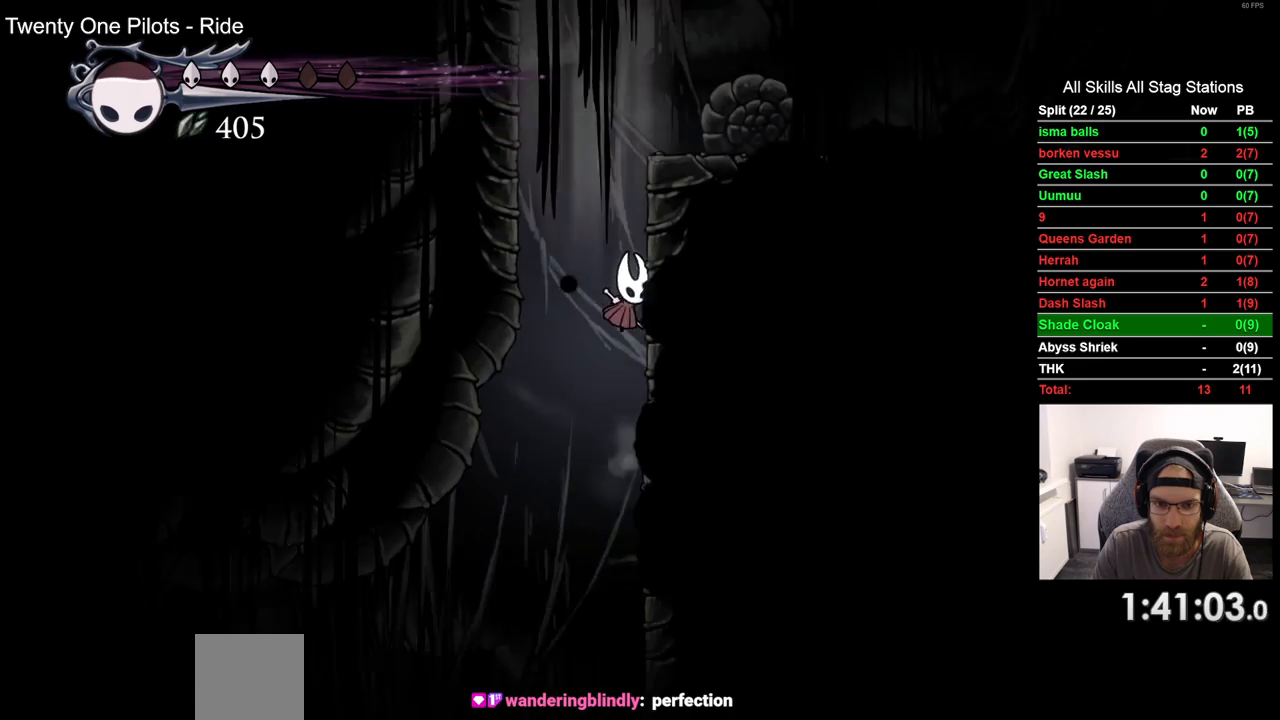
{"buttons": ["DPAD_RIGHT"], "left_stick": "center", "right_stick": "center", "events": [[17, "CROSS", "down"], [467, "CROSS", "up"]]}
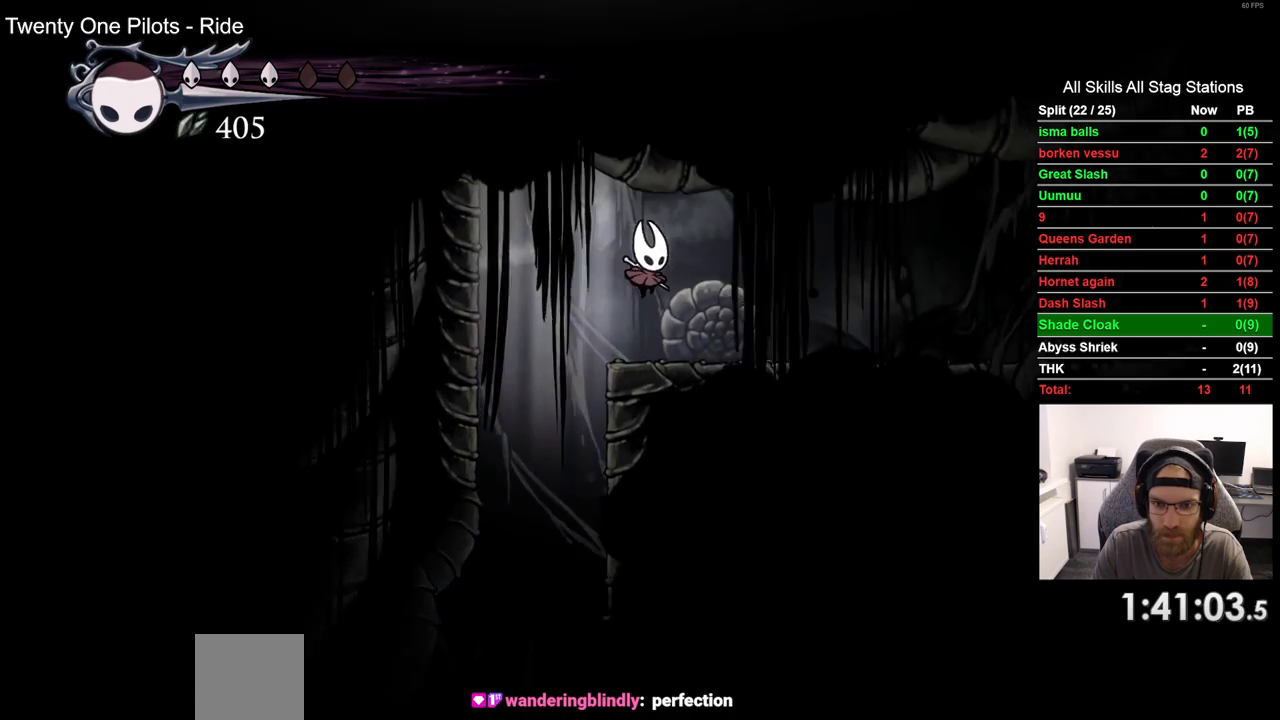
{"buttons": ["DPAD_RIGHT"], "left_stick": "center", "right_stick": "center", "events": [[217, "R2", "down"], [450, "R2", "up"]]}
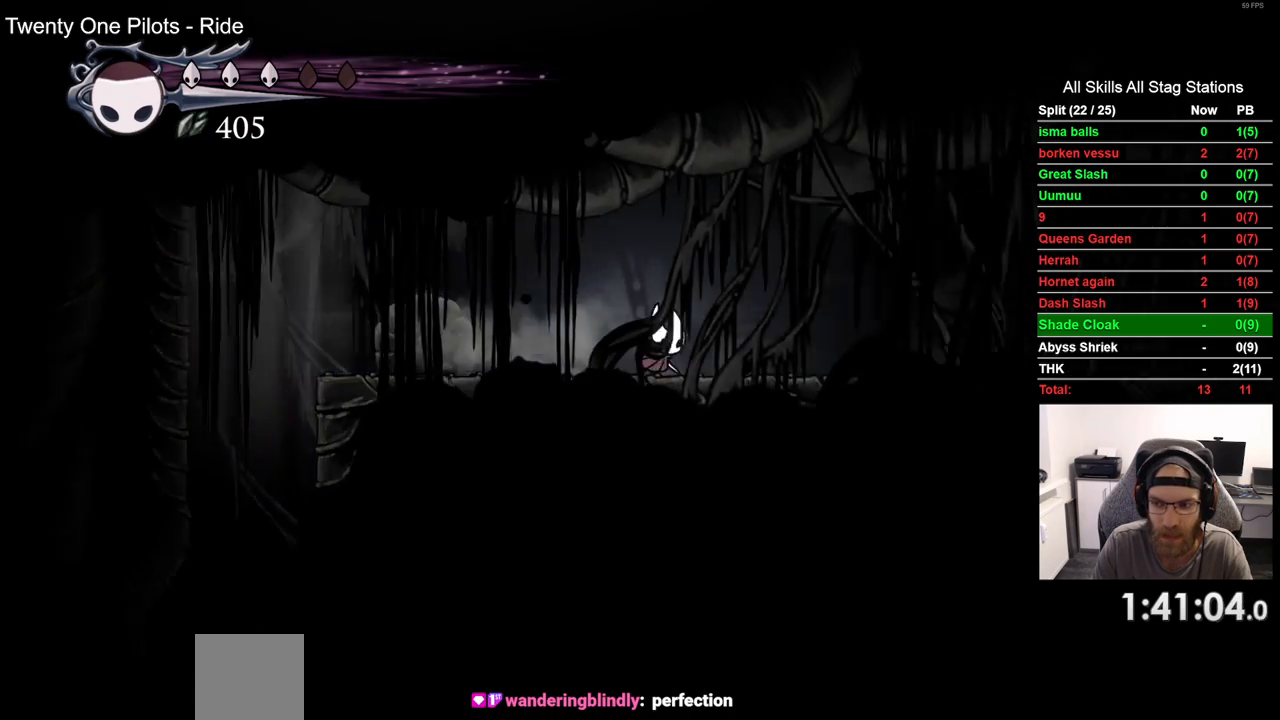
{"buttons": ["R2", "DPAD_RIGHT"], "left_stick": "center", "right_stick": "center", "events": [[317, "R2", "down"]]}
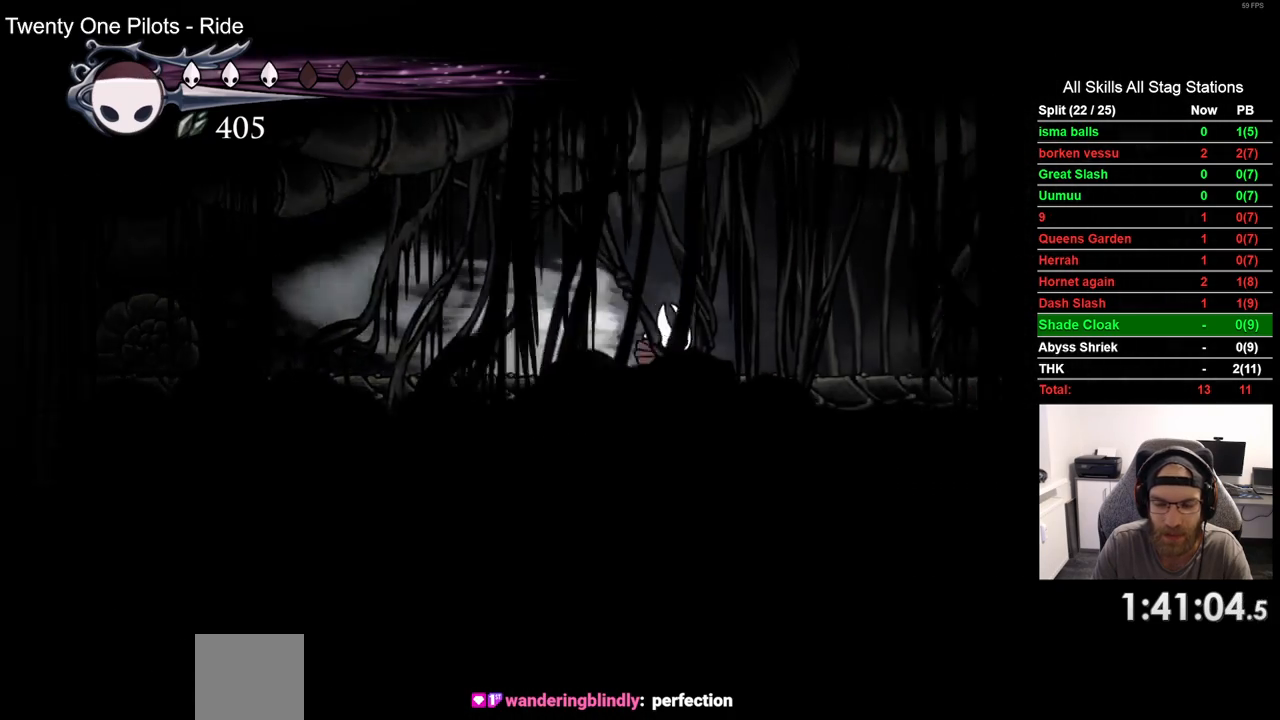
{"buttons": ["R2", "DPAD_RIGHT"], "left_stick": "center", "right_stick": "center", "events": [[33, "R2", "up"], [383, "R2", "down"]]}
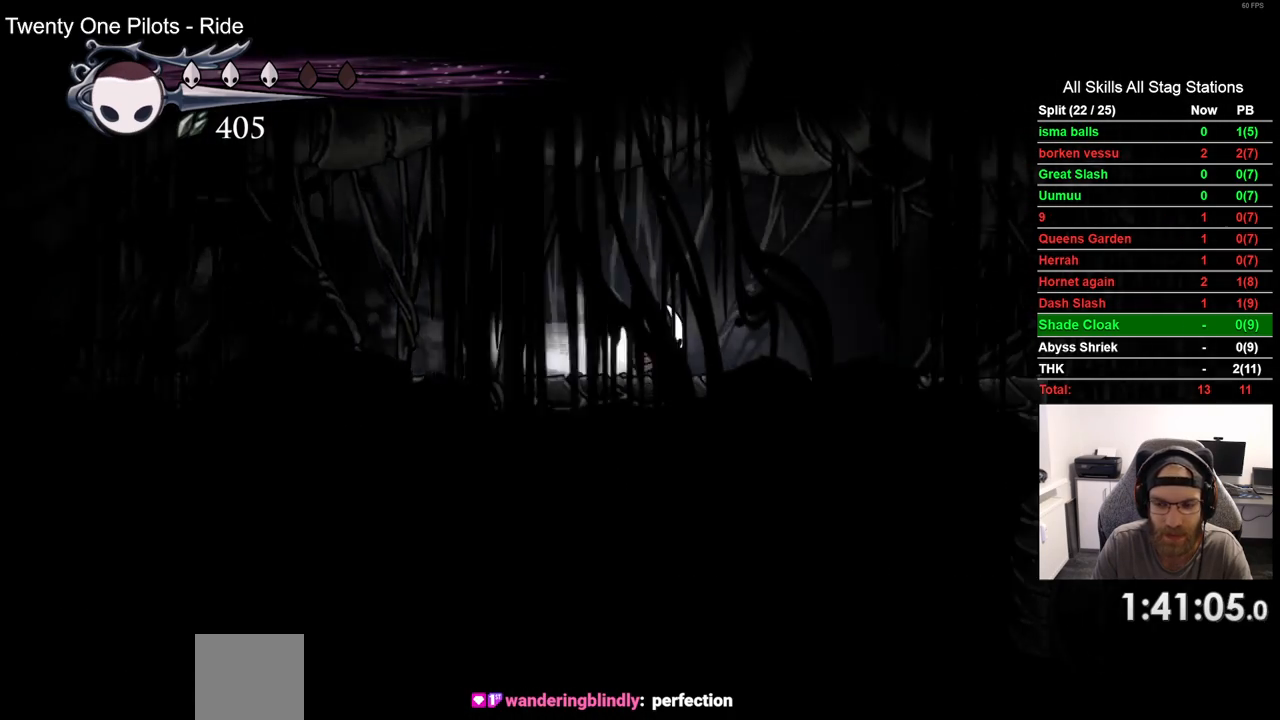
{"buttons": ["DPAD_RIGHT"], "left_stick": "center", "right_stick": "center", "events": [[100, "R2", "up"]]}
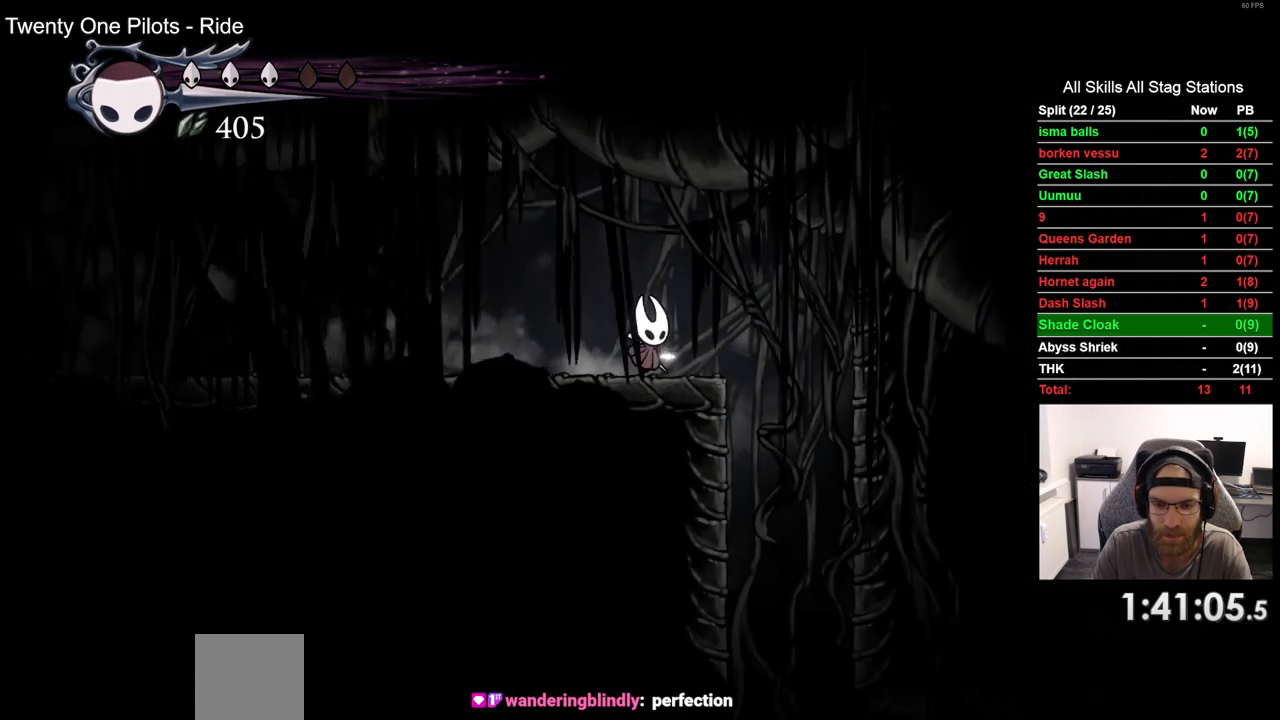
{"buttons": [], "left_stick": "center", "right_stick": "center", "events": [[333, "DPAD_RIGHT", "up"]]}
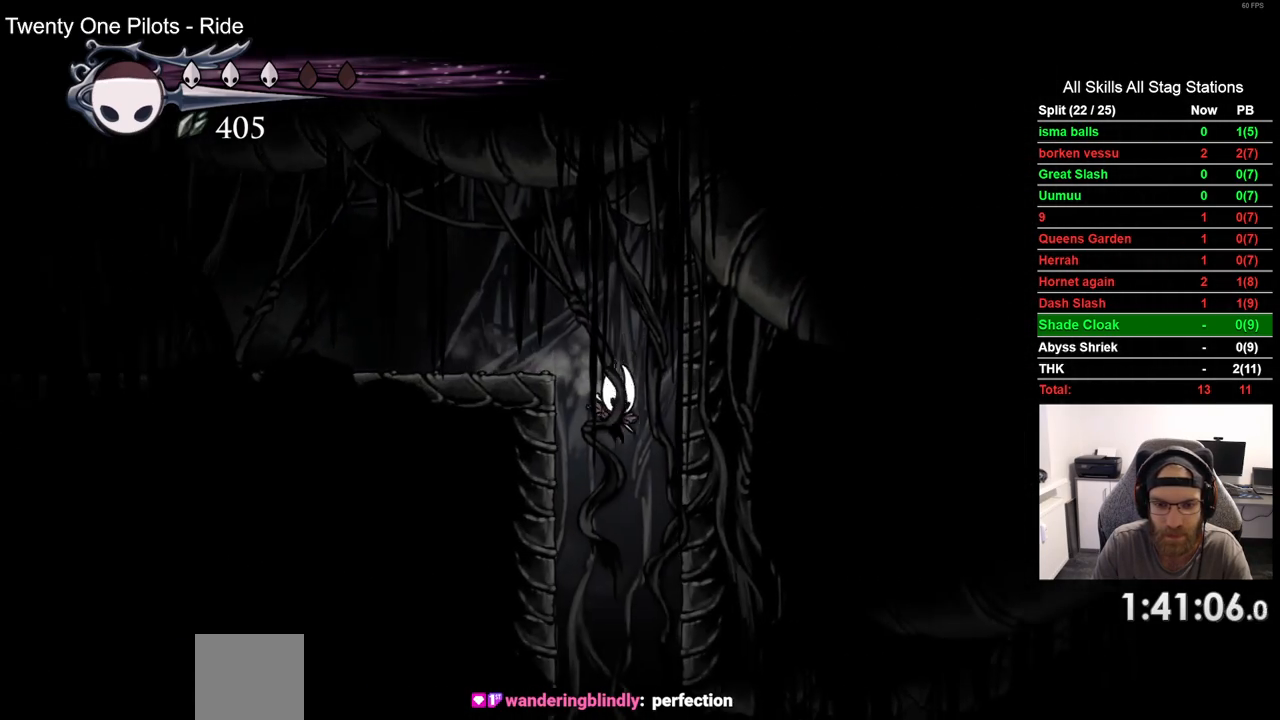
{"buttons": ["DPAD_RIGHT"], "left_stick": "center", "right_stick": "center", "events": [[300, "DPAD_RIGHT", "down"]]}
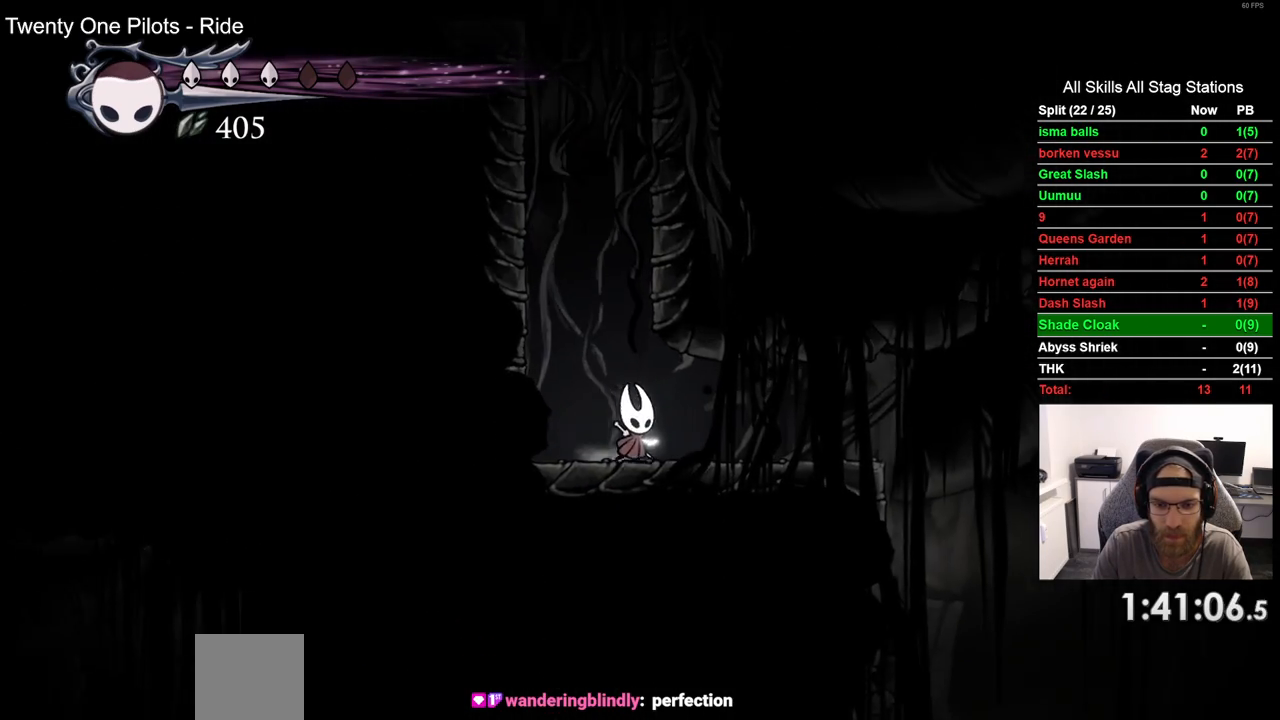
{"buttons": ["DPAD_RIGHT"], "left_stick": "center", "right_stick": "center", "events": []}
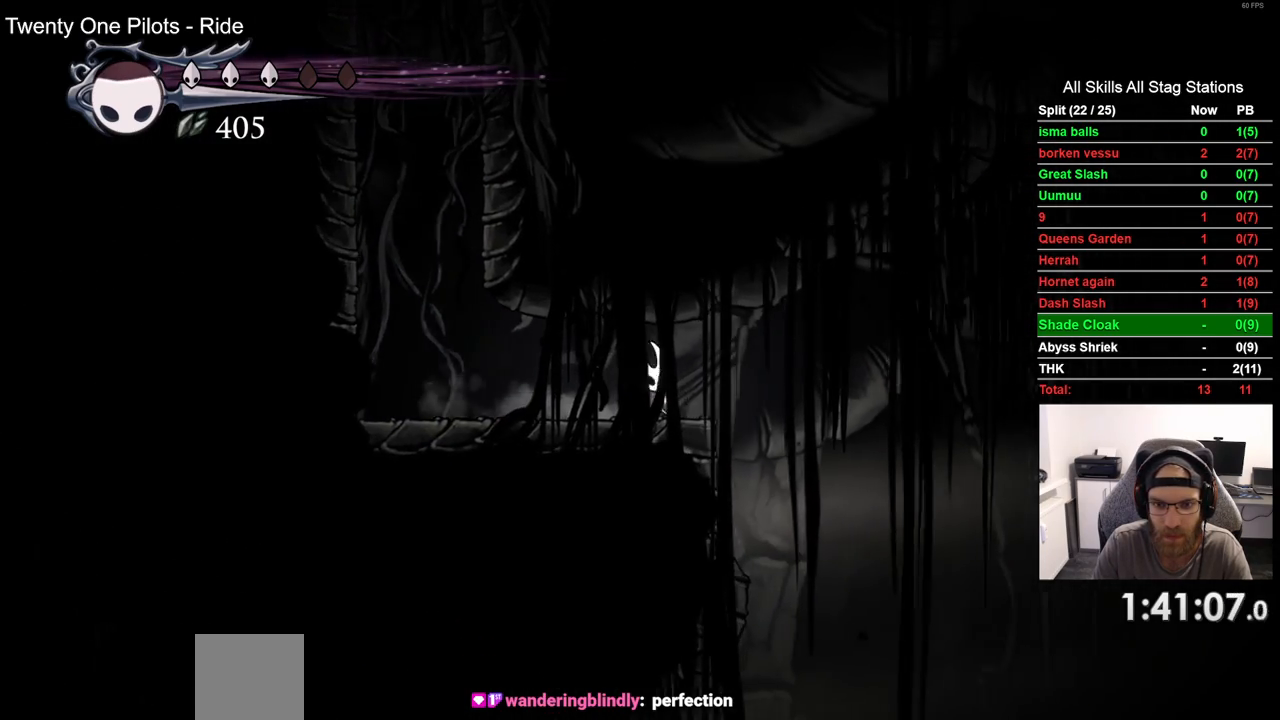
{"buttons": ["DPAD_RIGHT"], "left_stick": "center", "right_stick": "center", "events": [[133, "CROSS", "down"], [283, "CROSS", "up"]]}
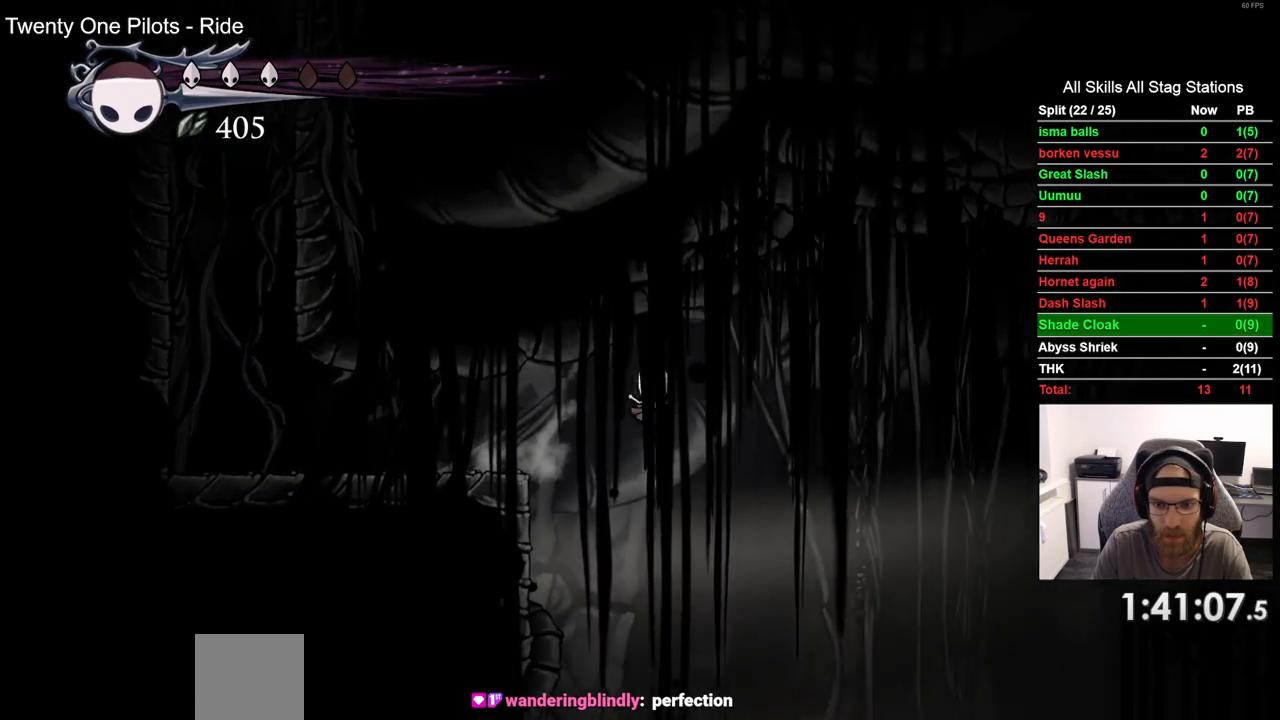
{"buttons": ["DPAD_RIGHT"], "left_stick": "center", "right_stick": "center", "events": [[117, "R2", "down"], [367, "R2", "up"]]}
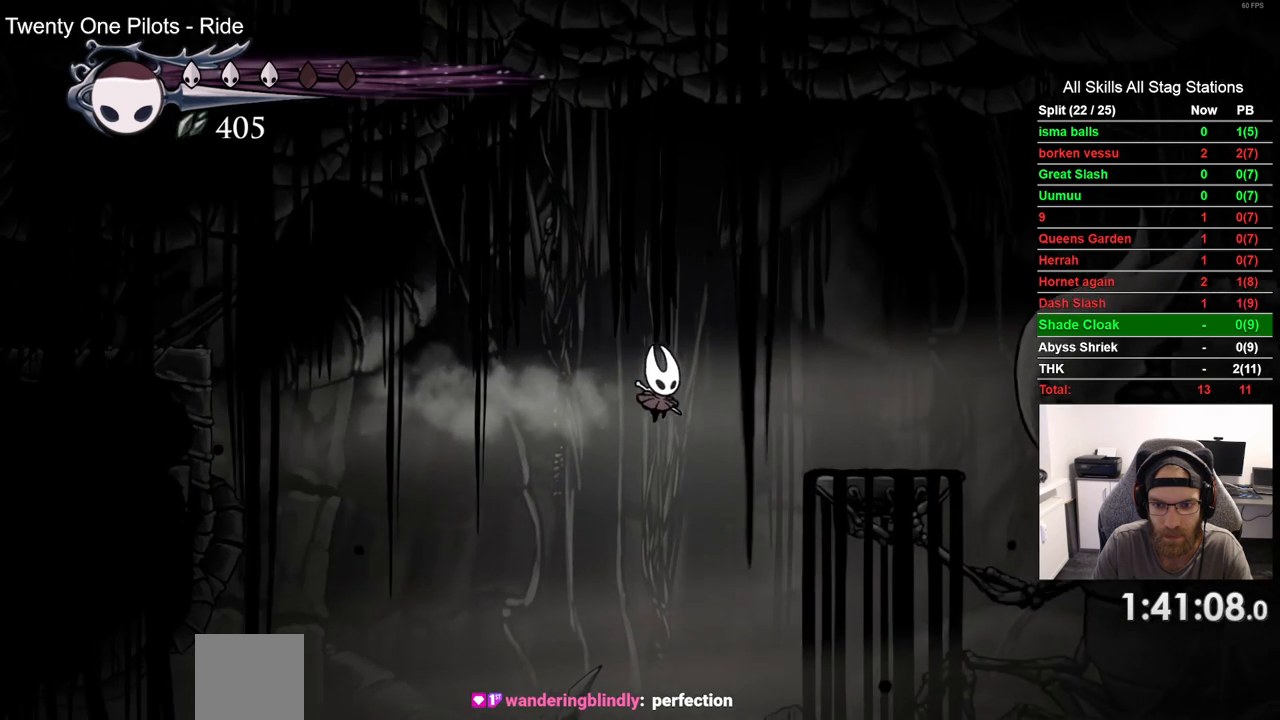
{"buttons": ["DPAD_RIGHT"], "left_stick": "center", "right_stick": "center", "events": [[17, "CROSS", "down"], [133, "CROSS", "up"]]}
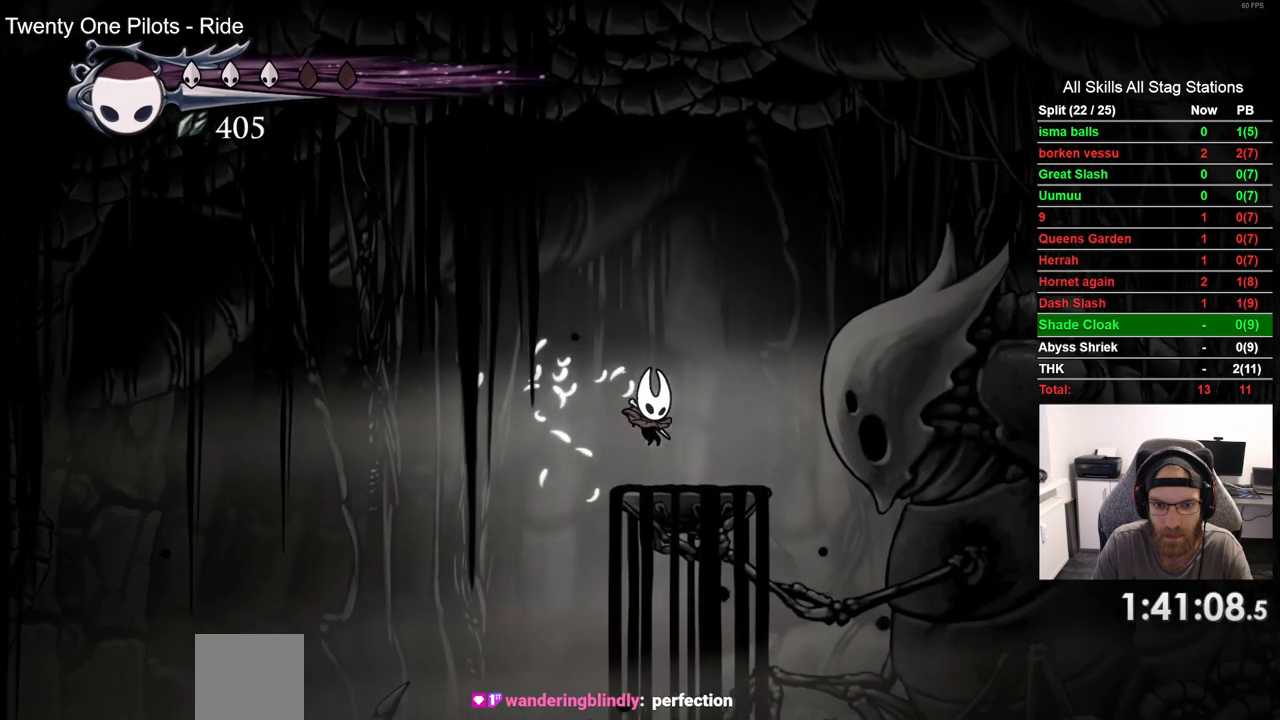
{"buttons": [], "left_stick": "center", "right_stick": "center", "events": [[67, "DPAD_RIGHT", "up"], [83, "DPAD_RIGHT", "down"], [100, "DPAD_RIGHT", "up"]]}
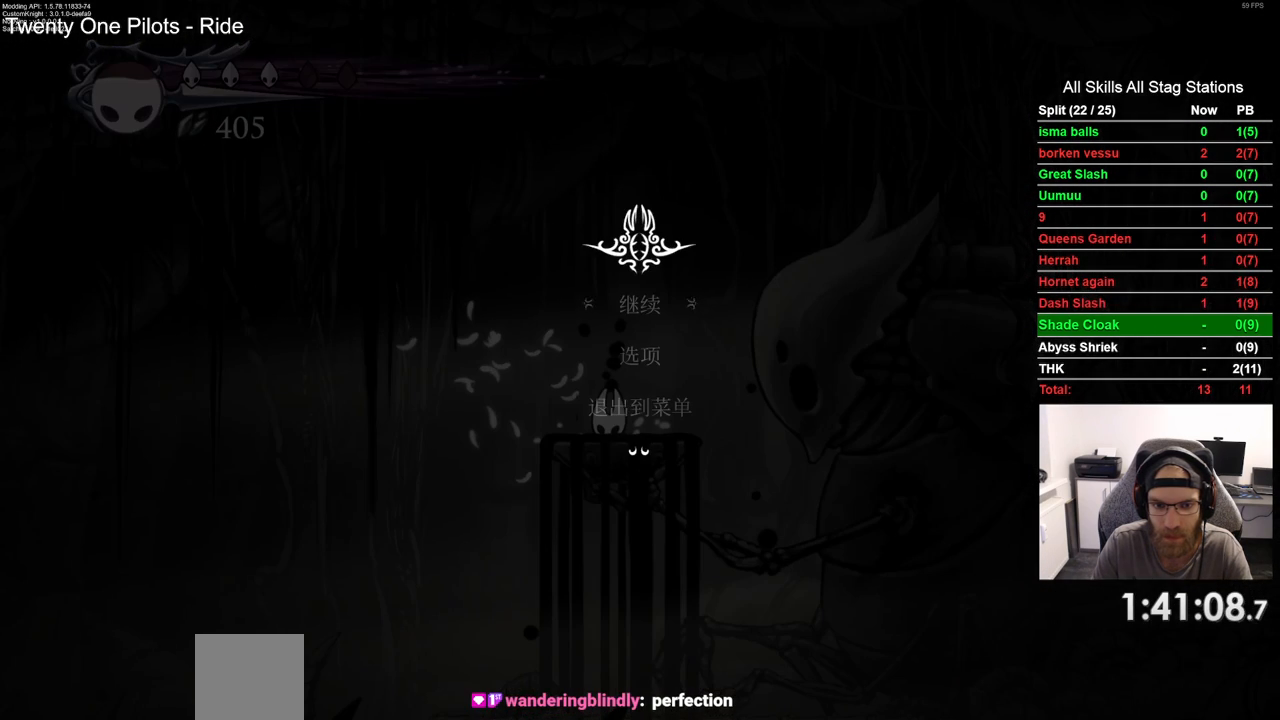
{"buttons": ["DPAD_UP"], "left_stick": "center", "right_stick": "center", "events": [[433, "DPAD_UP", "down"]]}
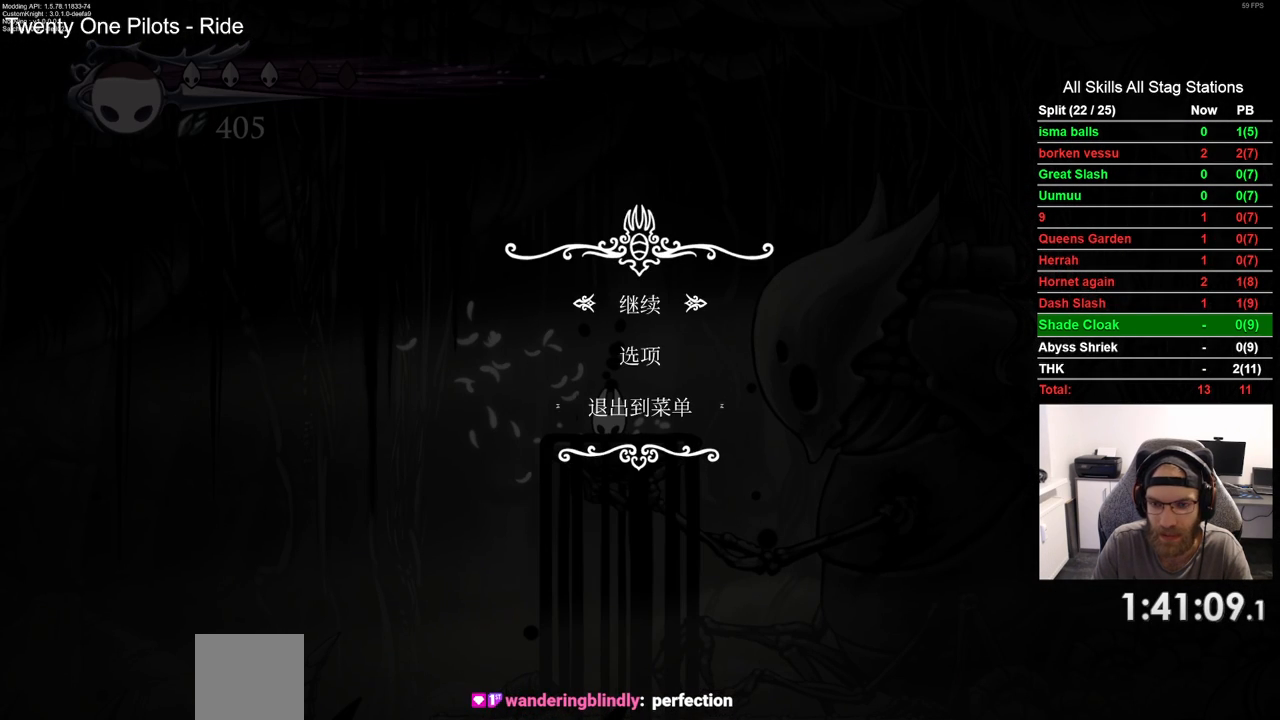
{"buttons": [], "left_stick": "center", "right_stick": "center", "events": [[83, "CROSS", "down"], [100, "DPAD_UP", "up"], [217, "CROSS", "up"]]}
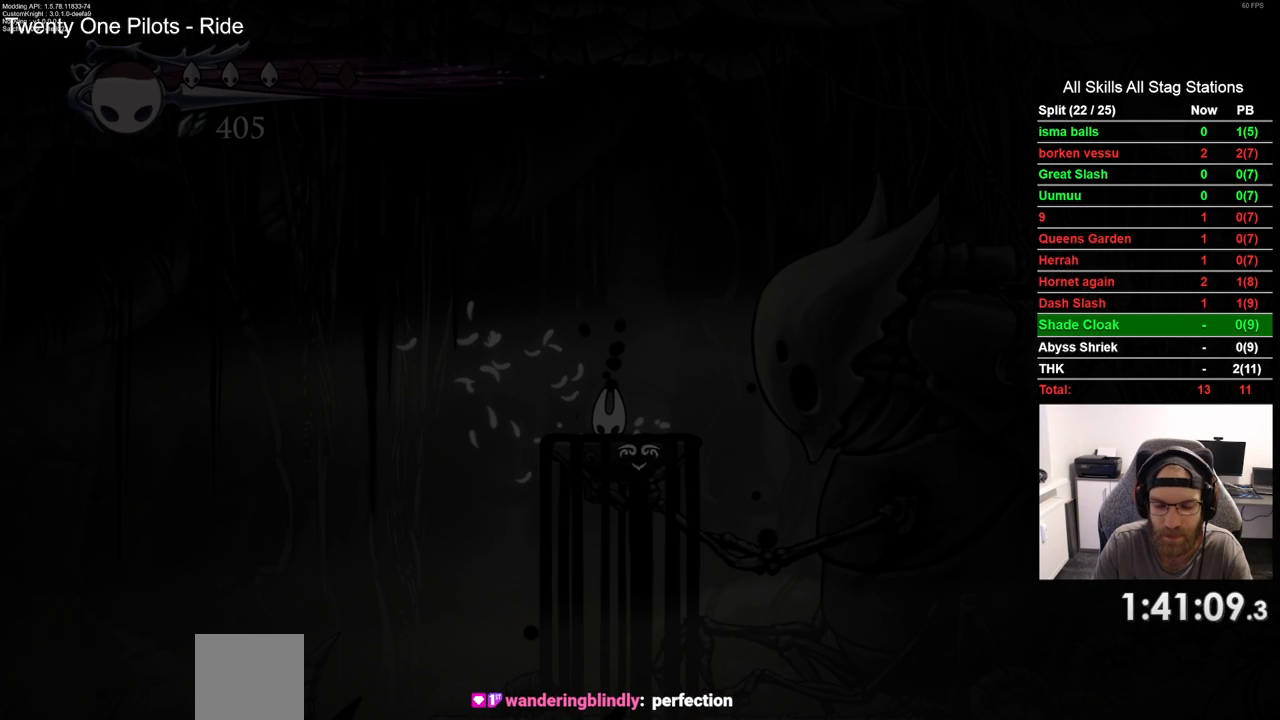
{"buttons": ["DPAD_UP"], "left_stick": "center", "right_stick": "center", "events": [[467, "DPAD_UP", "down"]]}
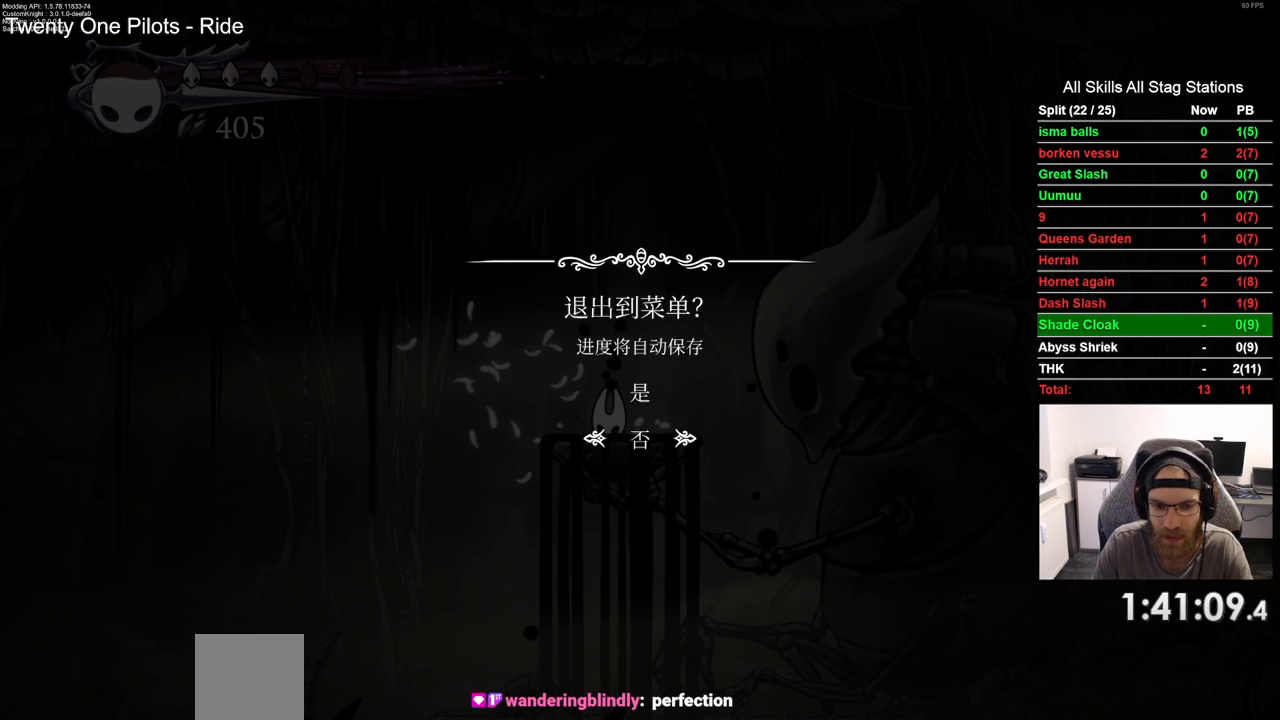
{"buttons": [], "left_stick": "center", "right_stick": "center", "events": [[100, "CROSS", "down"], [100, "DPAD_UP", "up"], [167, "CROSS", "up"]]}
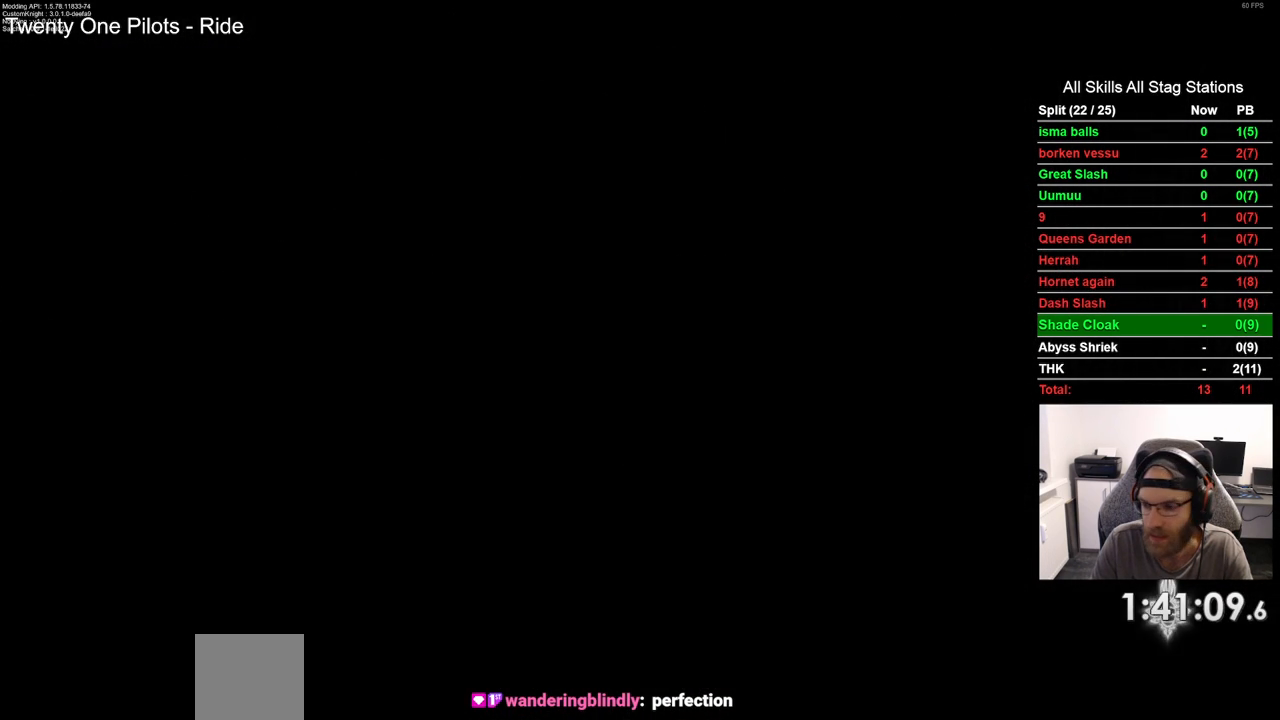
{"buttons": [], "left_stick": "center", "right_stick": "center", "events": []}
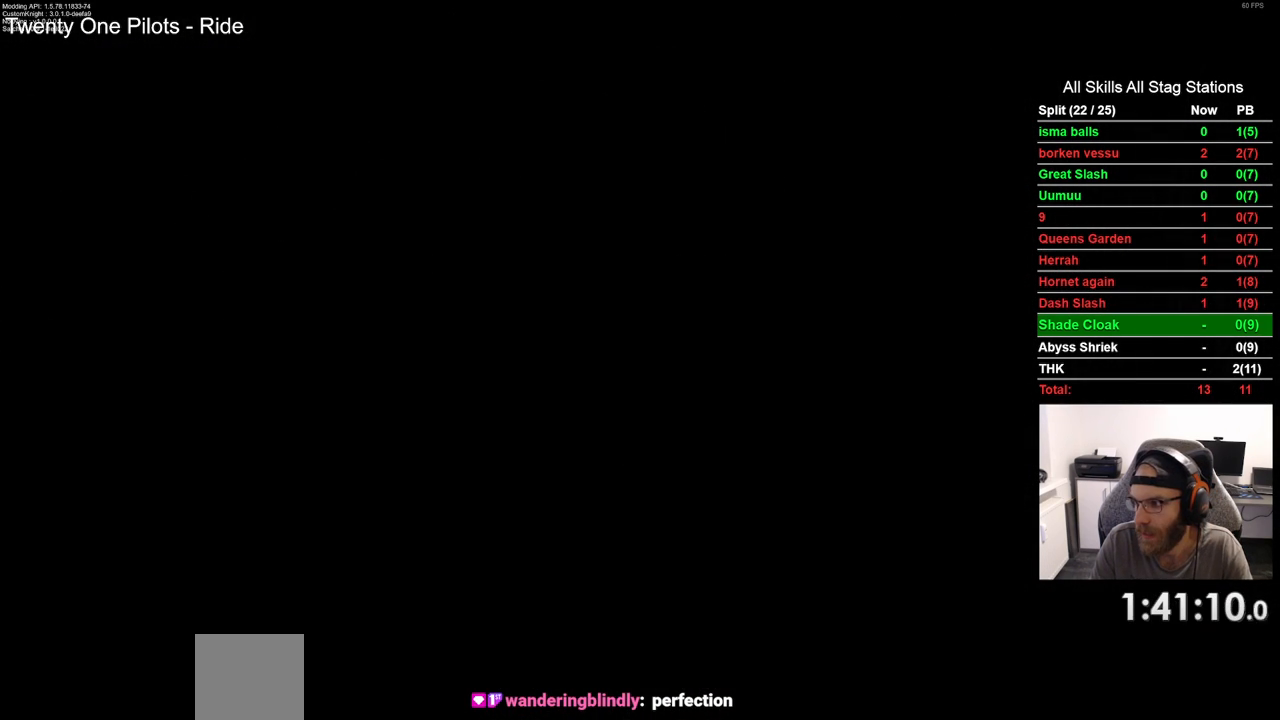
{"buttons": [], "left_stick": "center", "right_stick": "center", "events": []}
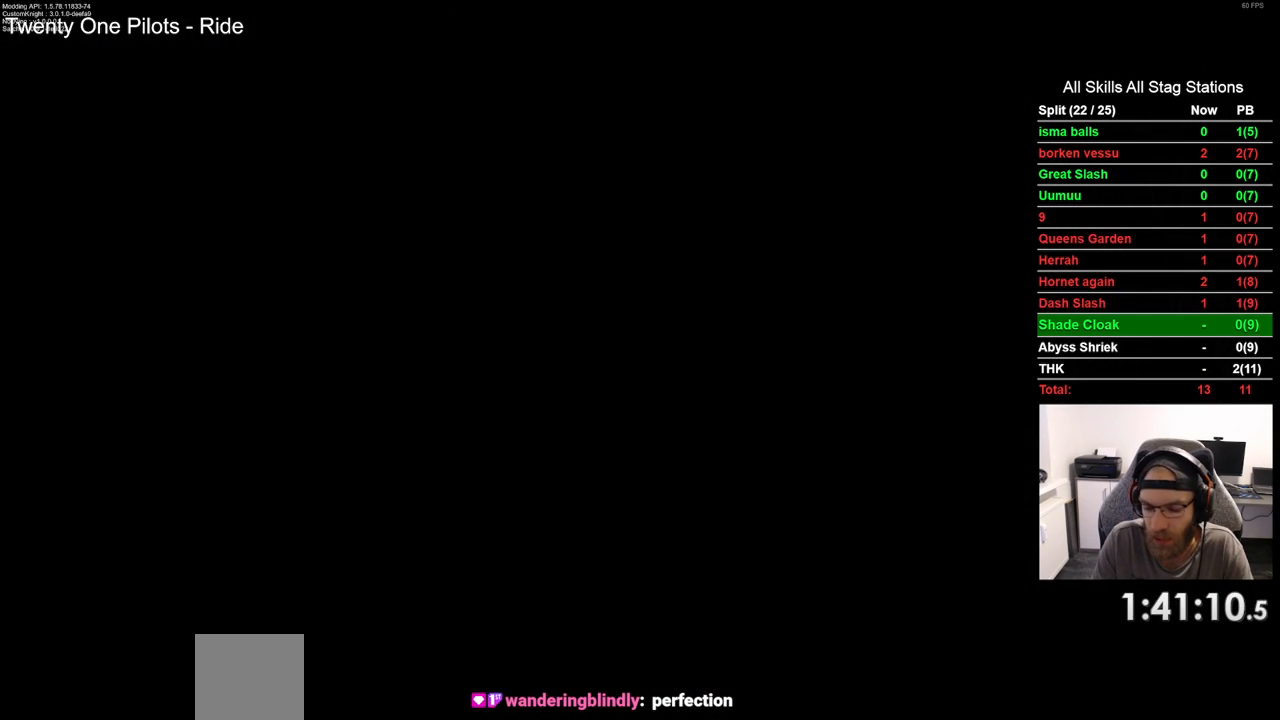
{"buttons": [], "left_stick": "center", "right_stick": "center", "events": []}
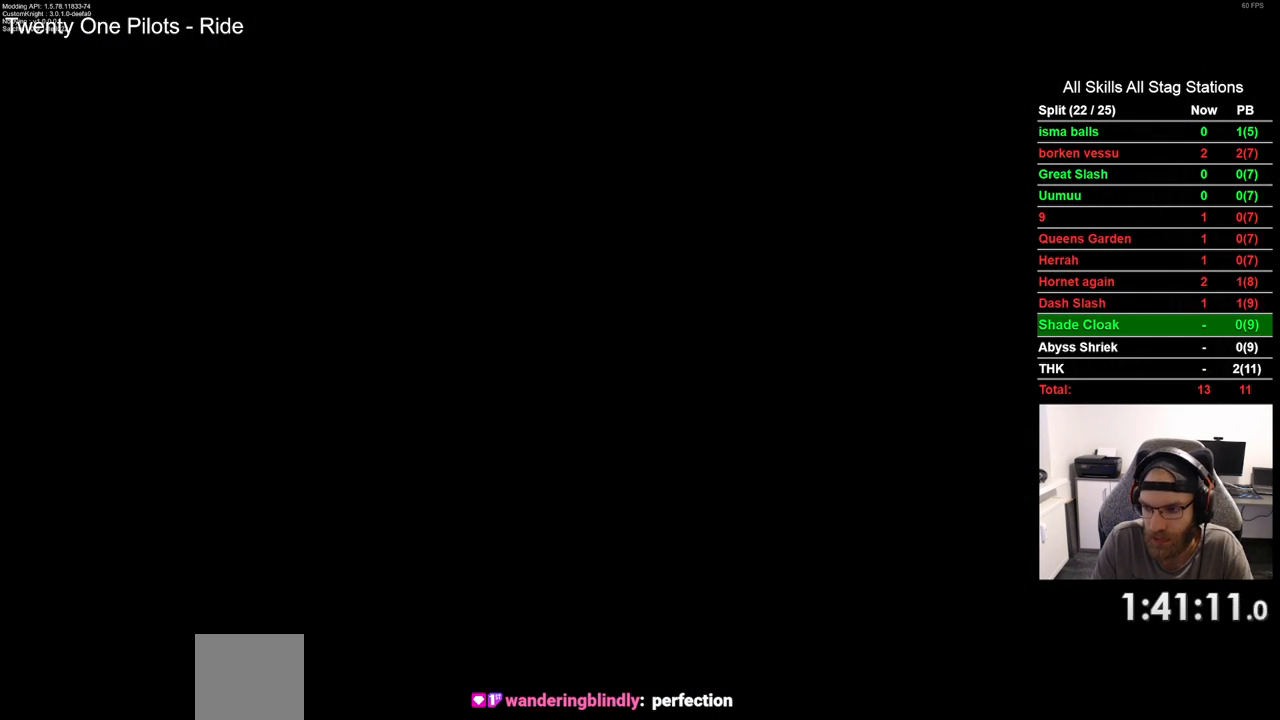
{"buttons": [], "left_stick": "center", "right_stick": "center", "events": []}
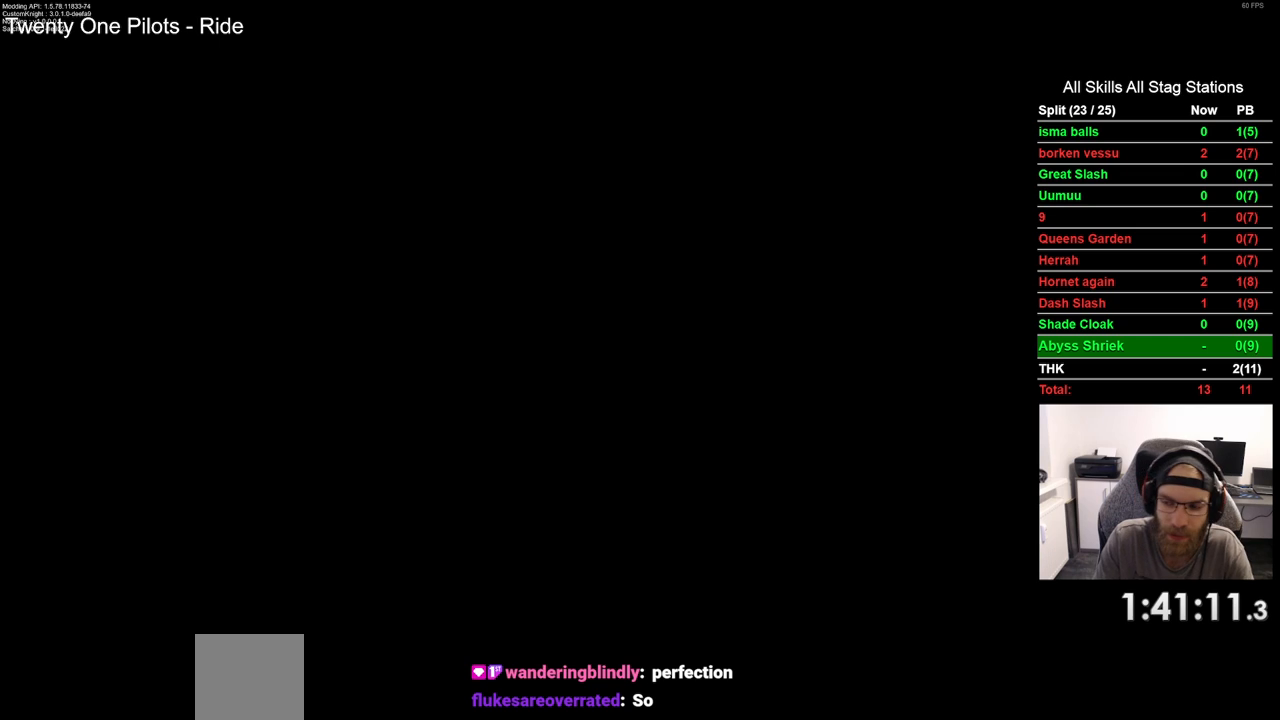
{"buttons": [], "left_stick": "center", "right_stick": "center", "events": []}
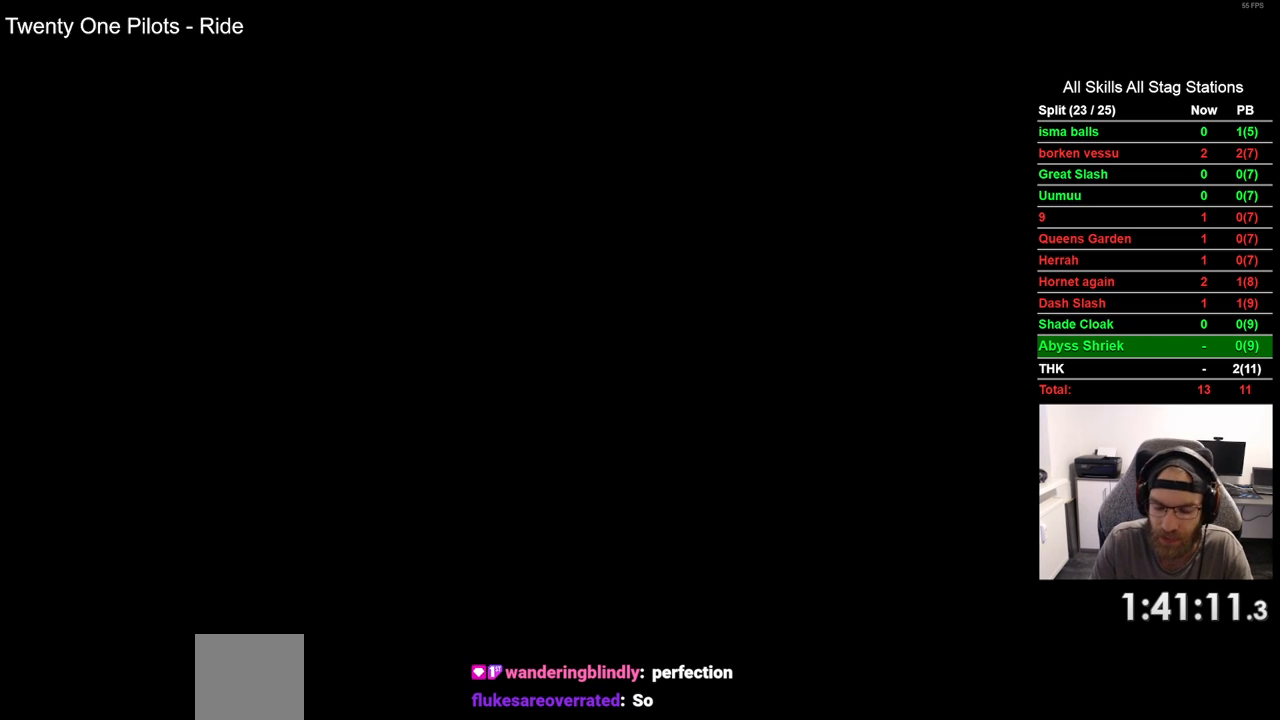
{"buttons": [], "left_stick": "center", "right_stick": "center", "events": []}
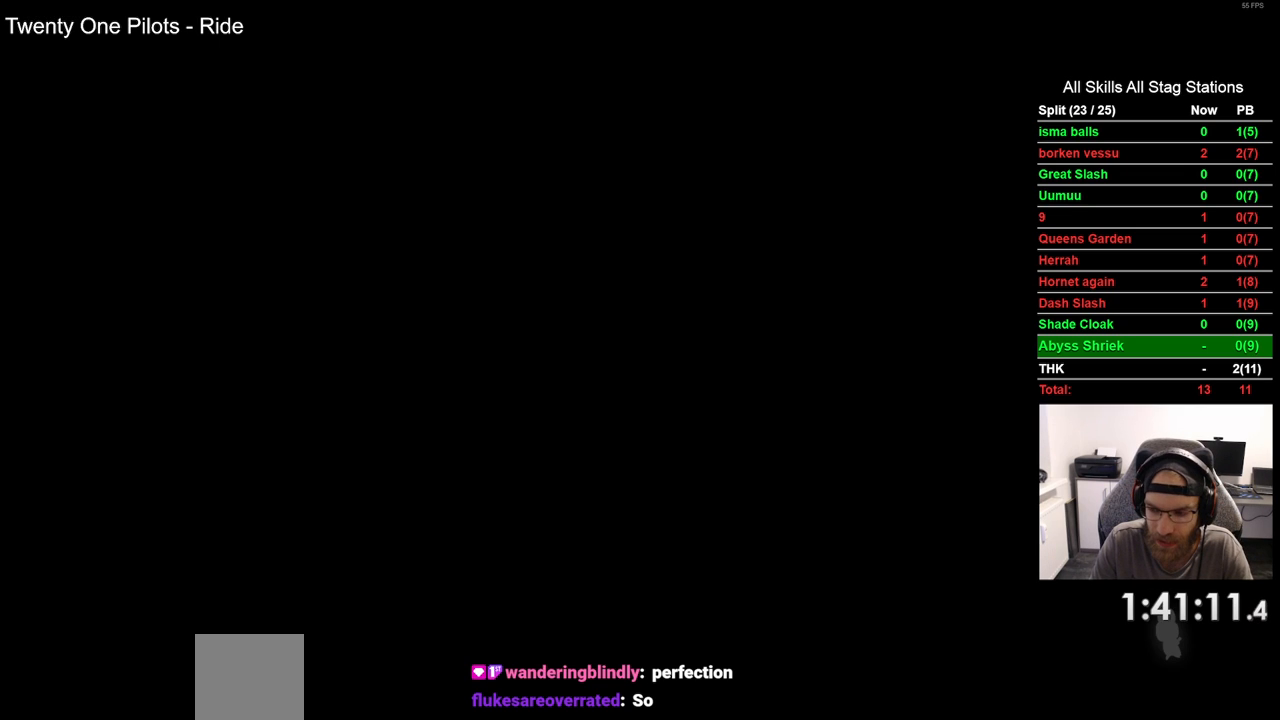
{"buttons": [], "left_stick": "center", "right_stick": "center", "events": []}
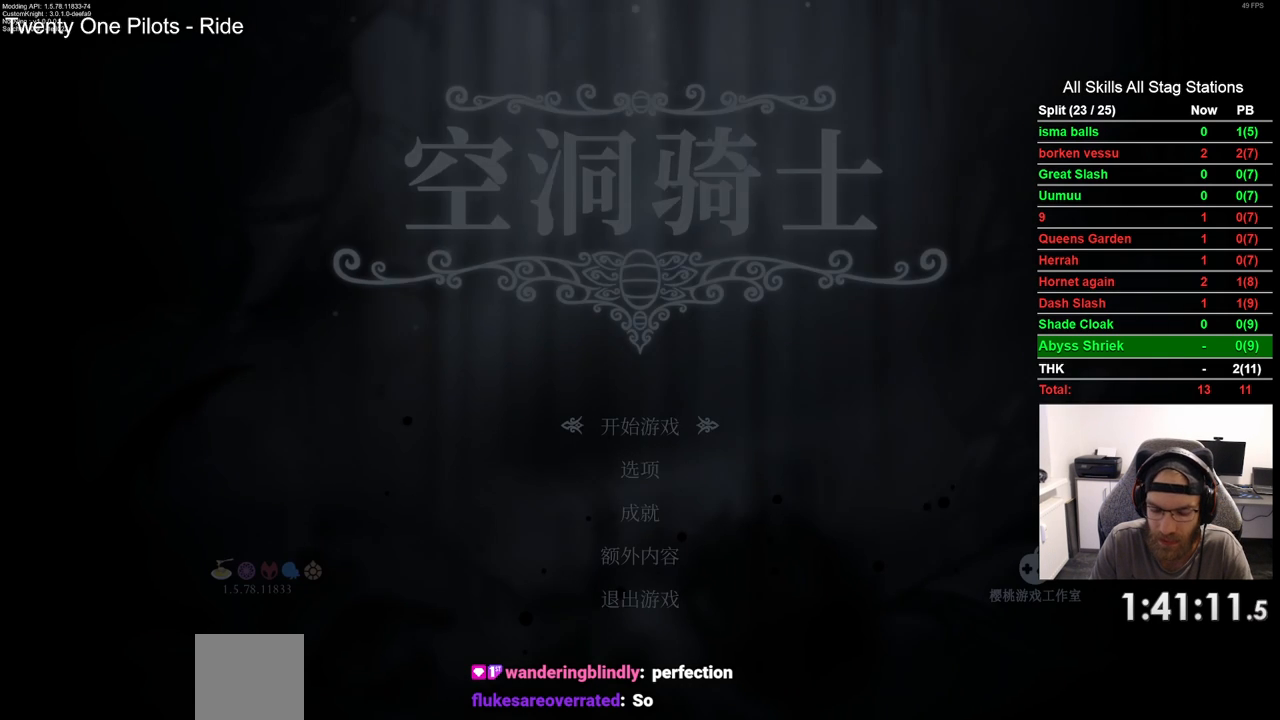
{"buttons": [], "left_stick": "center", "right_stick": "center", "events": [[17, "CROSS", "down"], [183, "CROSS", "up"], [267, "CROSS", "down"], [383, "CROSS", "up"]]}
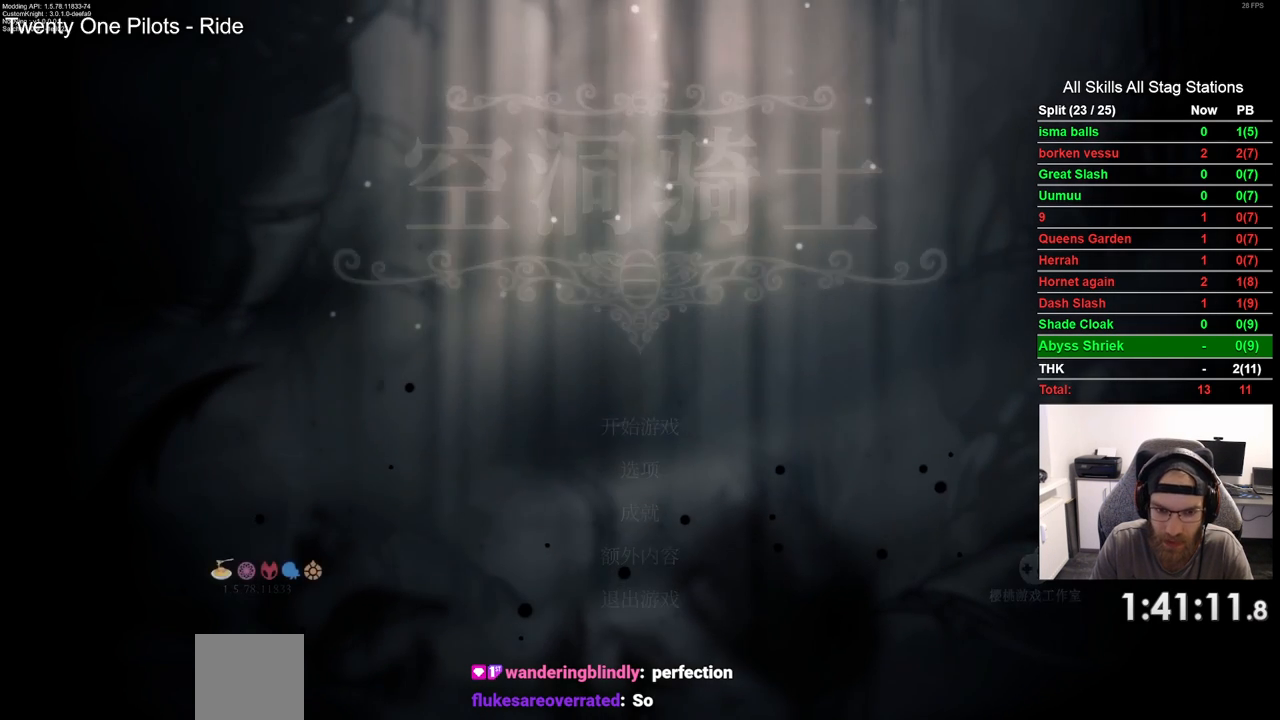
{"buttons": [], "left_stick": "center", "right_stick": "center", "events": [[133, "CROSS", "down"], [217, "CROSS", "up"]]}
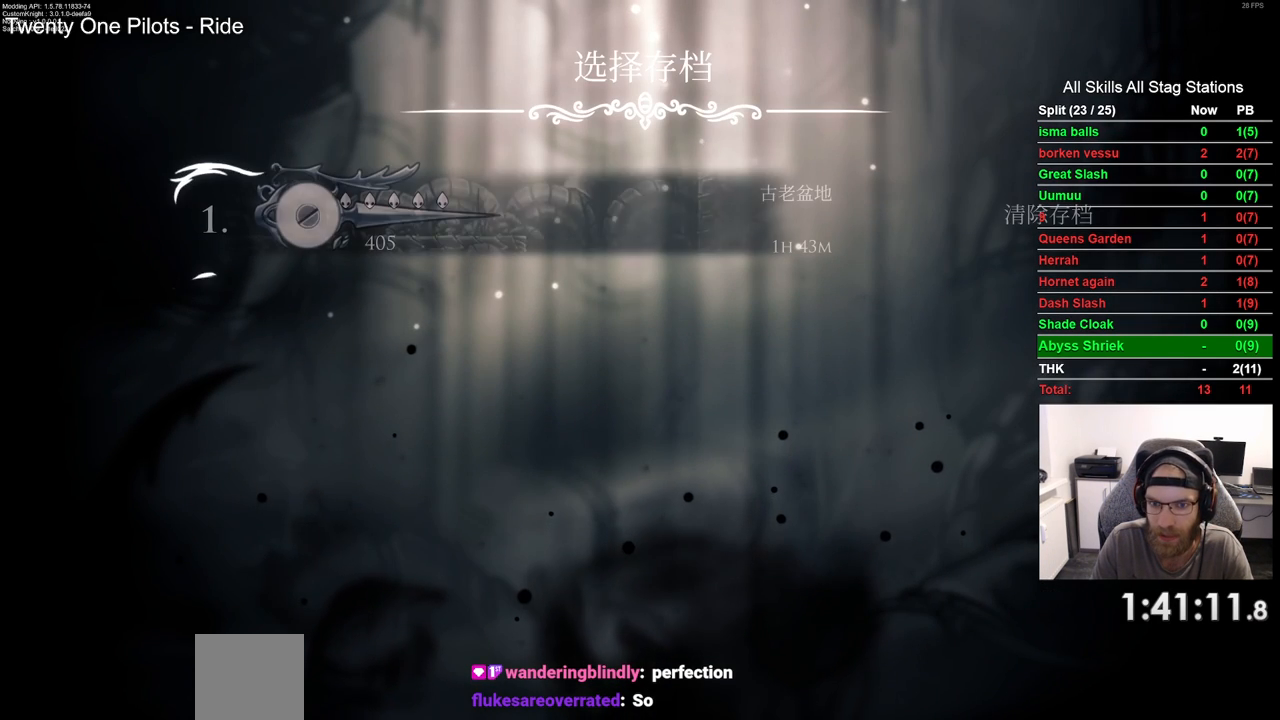
{"buttons": ["CROSS"], "left_stick": "center", "right_stick": "center", "events": [[17, "CROSS", "down"], [100, "CROSS", "up"], [217, "CROSS", "down"], [350, "CROSS", "up"], [433, "CROSS", "down"]]}
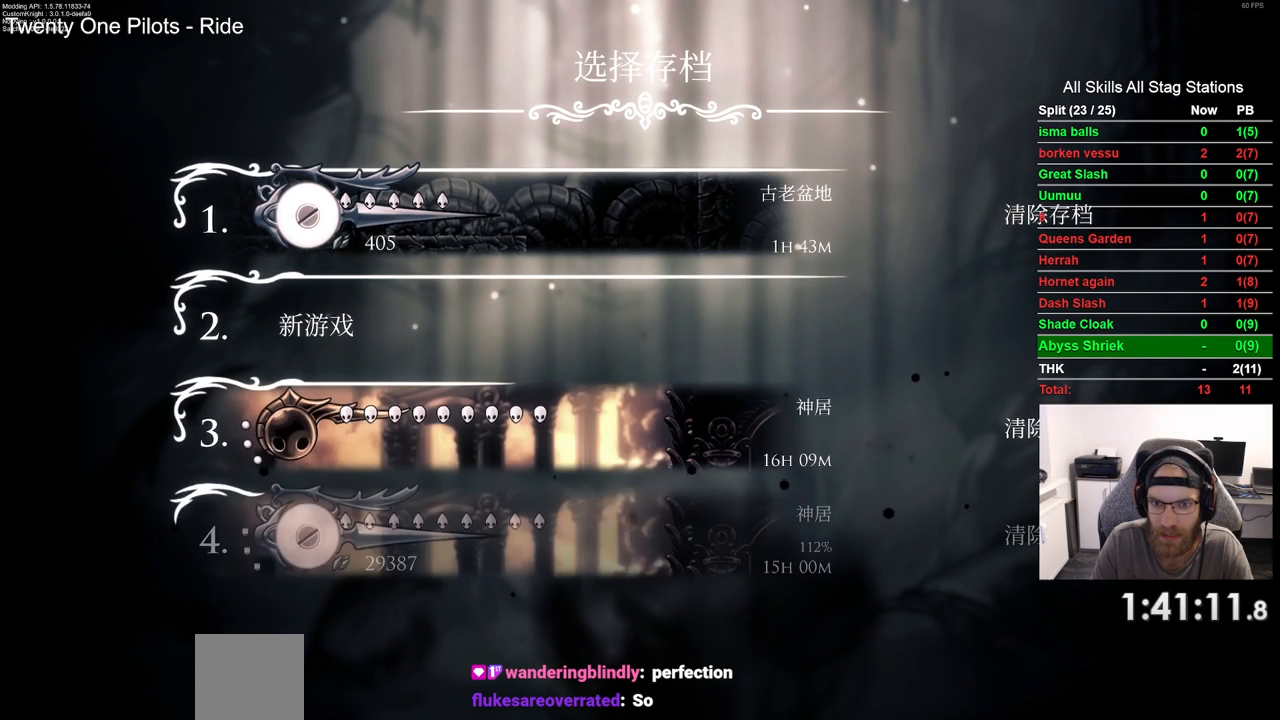
{"buttons": [], "left_stick": "center", "right_stick": "center", "events": [[33, "CROSS", "up"], [150, "CROSS", "down"], [267, "CROSS", "up"], [350, "CROSS", "down"], [467, "CROSS", "up"]]}
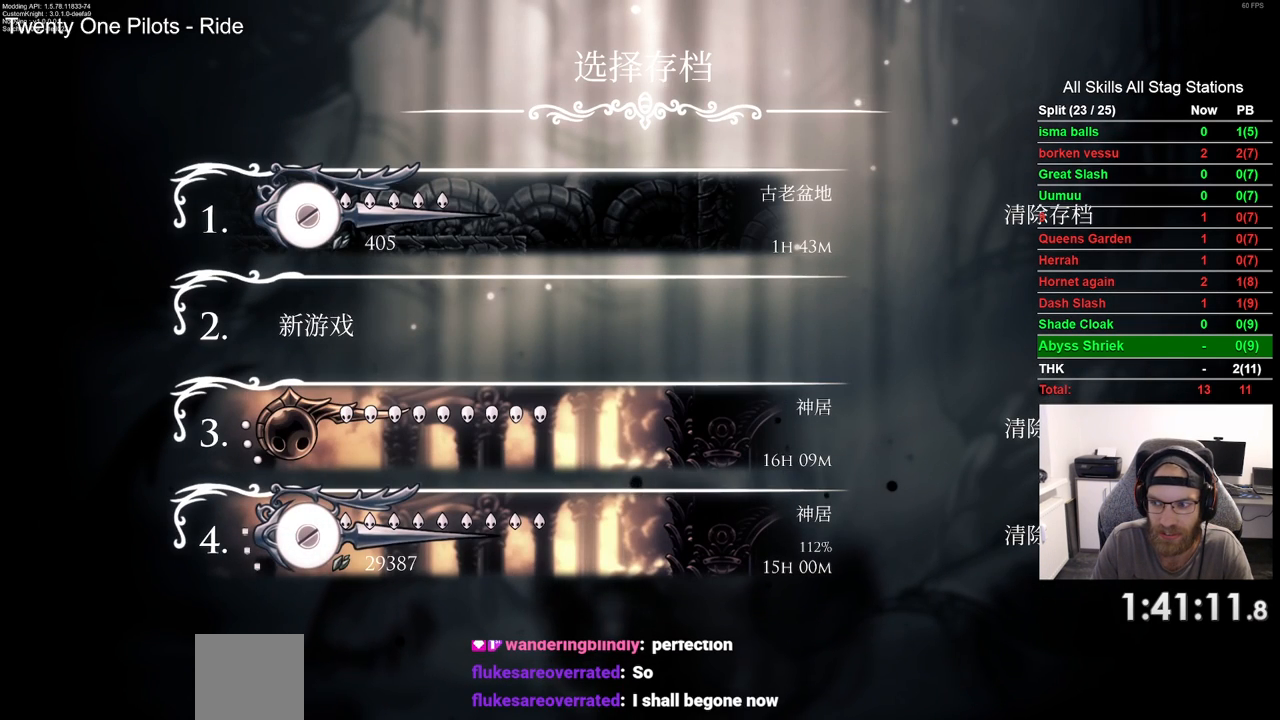
{"buttons": [], "left_stick": "center", "right_stick": "center", "events": [[67, "CROSS", "down"], [167, "CROSS", "up"], [267, "CROSS", "down"], [367, "CROSS", "up"]]}